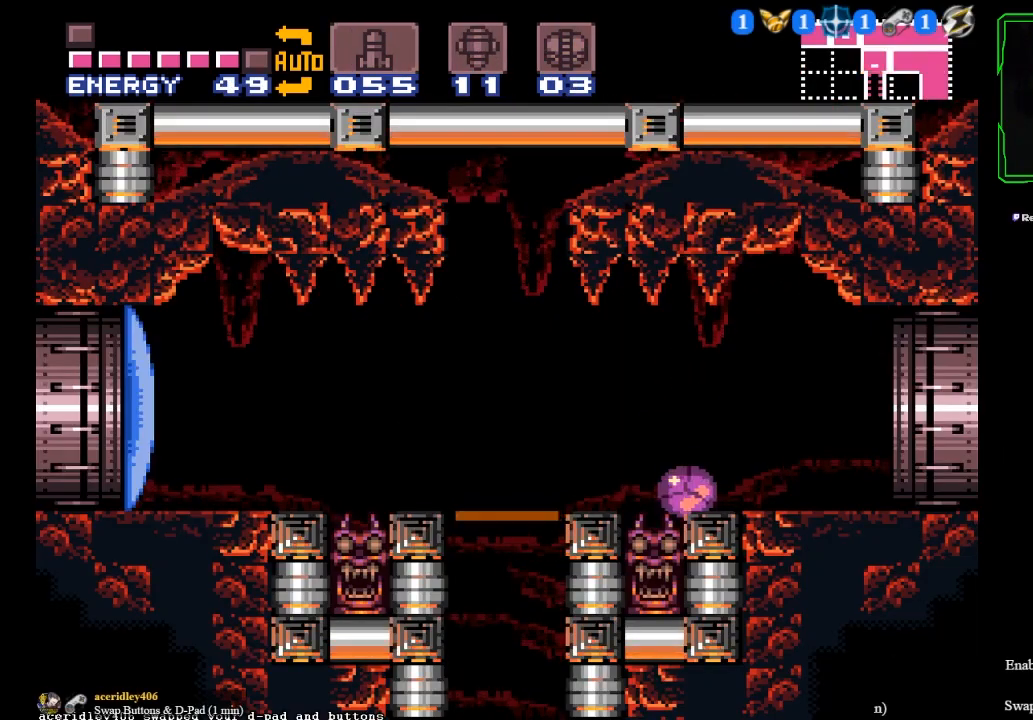
Gameplay with a controller (Xbox layout); each line is a JSON object with the inputs held at the frame after it. "events" lists button and stick changes between this image and that frame as [ms after this image, input, new state], when the widget could be followed in between. Not read: L3 R2 R3 right_stick.
{"buttons": [], "left_stick": "center", "events": [[33, "X", "up"], [133, "left_stick", "center"], [266, "B", "down"], [367, "B", "up"], [367, "left_stick", "up"], [433, "left_stick", "center"]]}
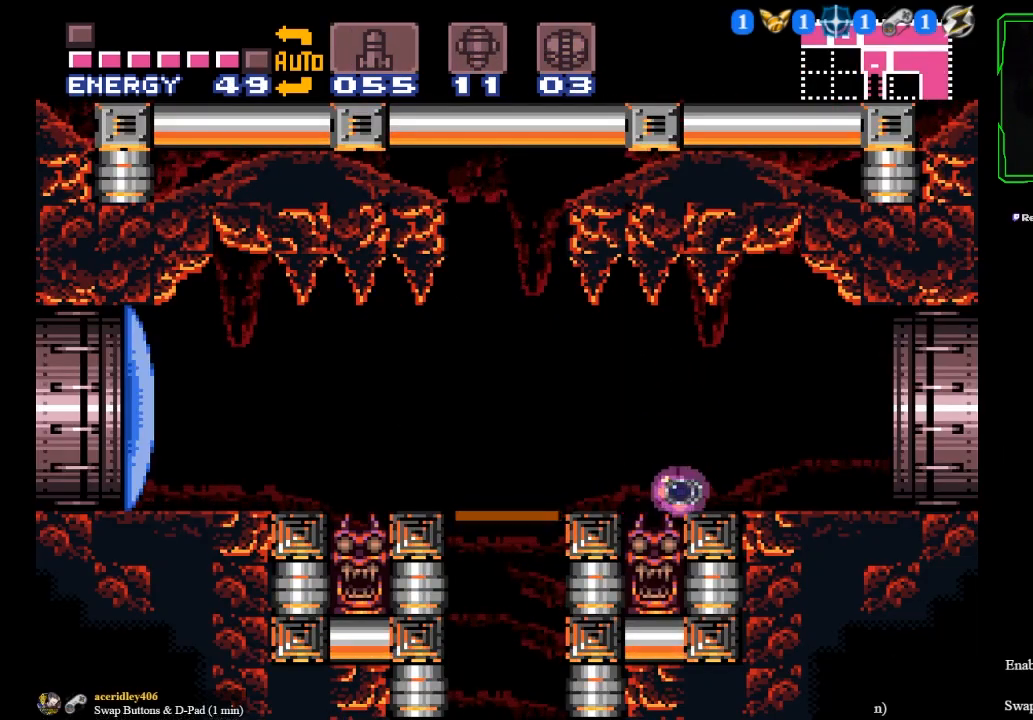
{"buttons": [], "left_stick": "down", "events": [[100, "left_stick", "down"], [334, "left_stick", "center"], [400, "left_stick", "down"]]}
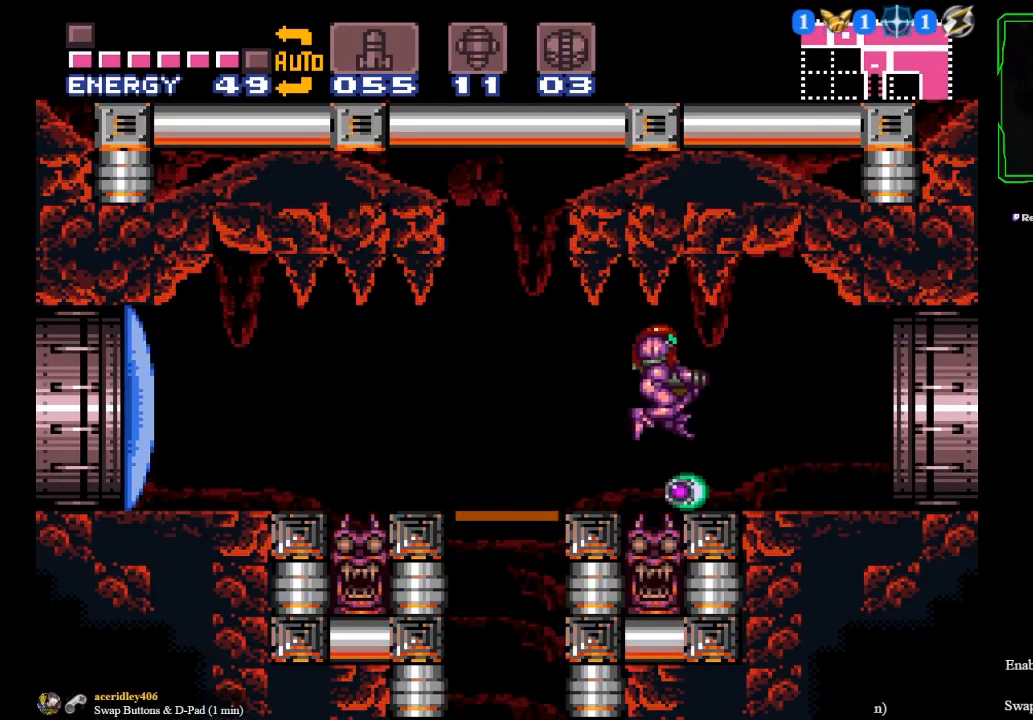
{"buttons": [], "left_stick": "center", "events": [[33, "left_stick", "center"], [166, "left_stick", "down"], [333, "left_stick", "center"]]}
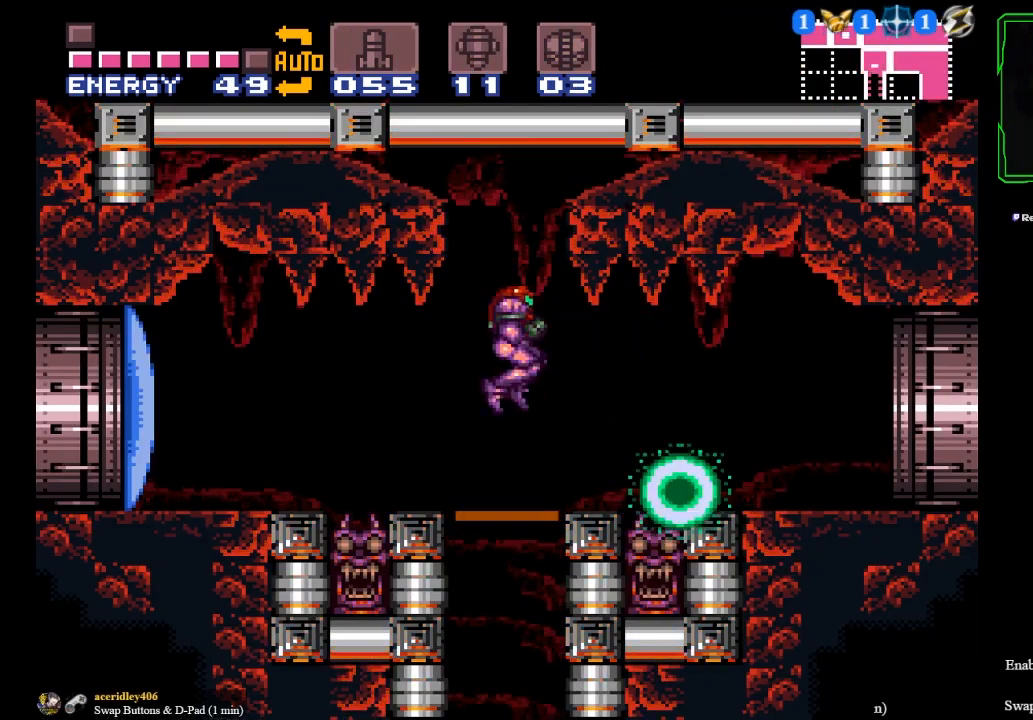
{"buttons": [], "left_stick": "right", "events": [[167, "left_stick", "right"], [300, "left_stick", "center"], [400, "left_stick", "right"]]}
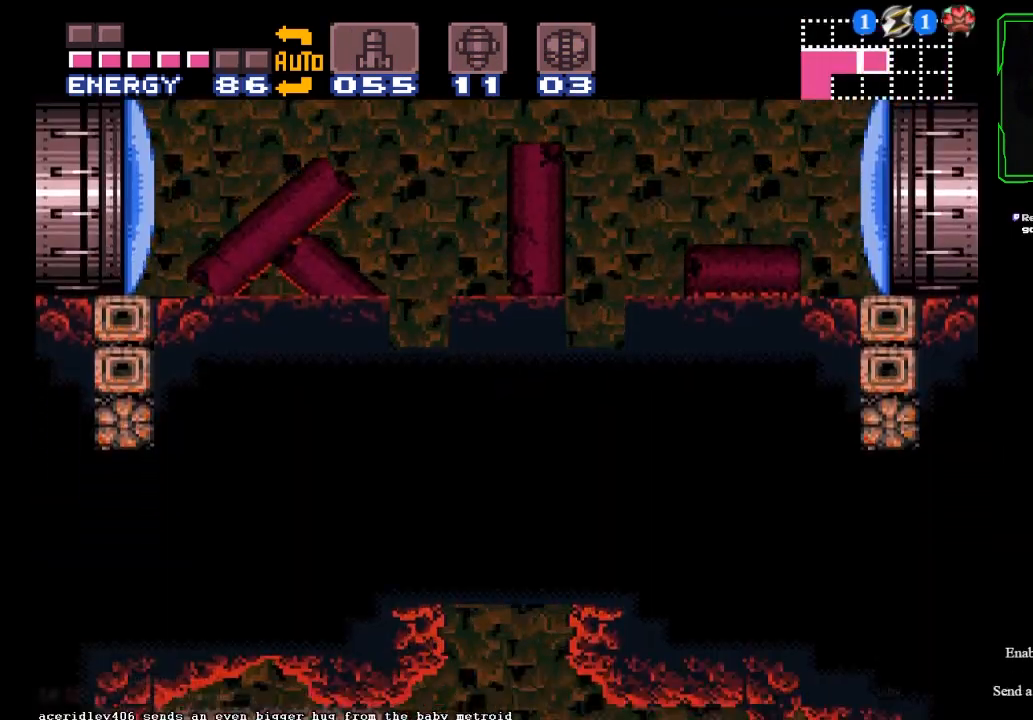
{"buttons": ["B"], "left_stick": "right", "events": [[100, "B", "down"]]}
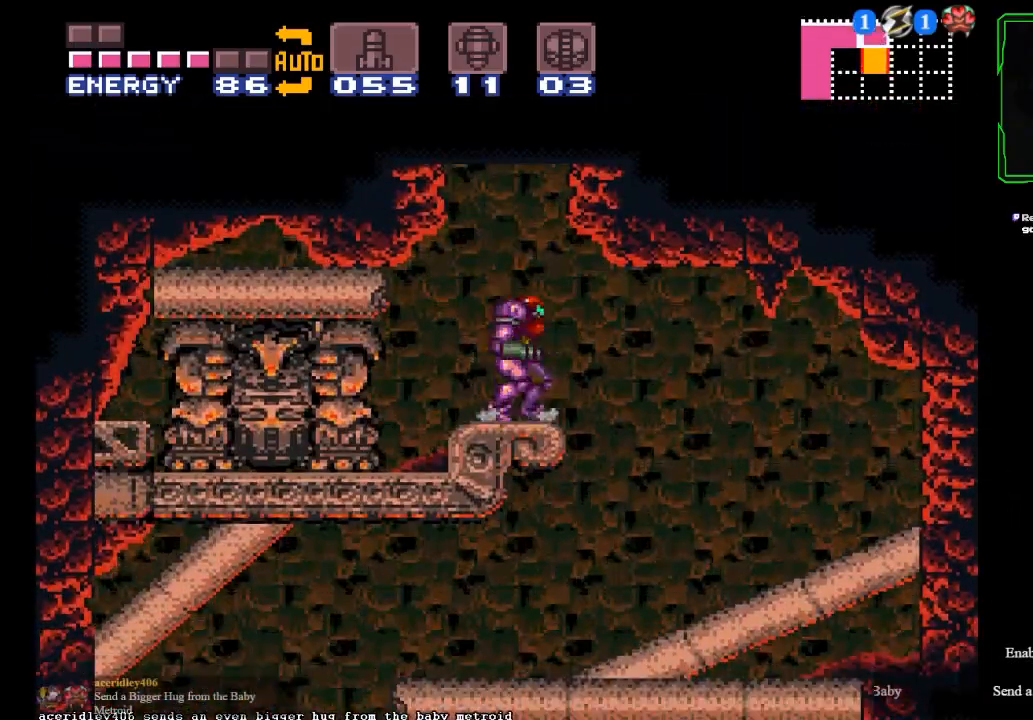
{"buttons": ["B"], "left_stick": "right", "events": [[33, "Y", "down"], [167, "Y", "up"]]}
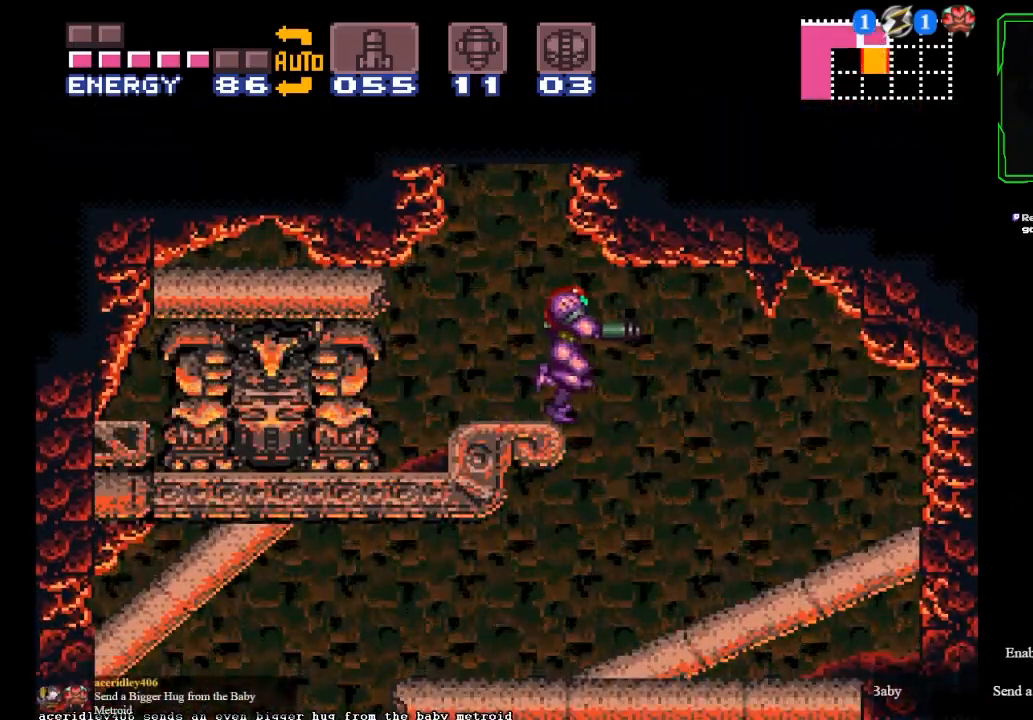
{"buttons": ["B"], "left_stick": "left", "events": [[400, "left_stick", "left"]]}
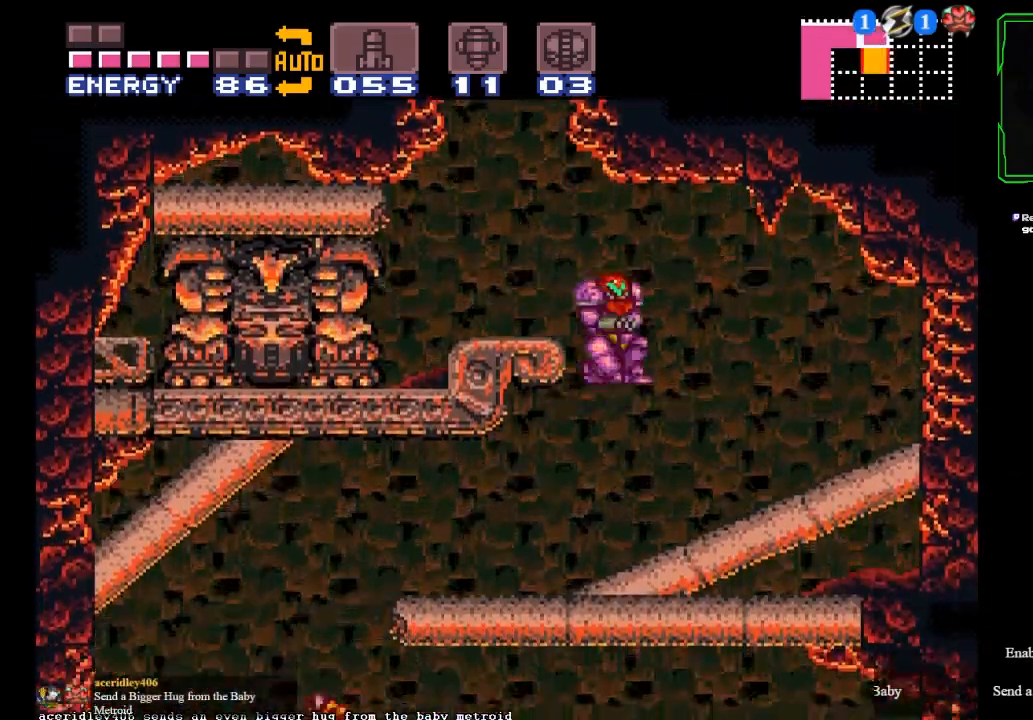
{"buttons": ["B"], "left_stick": "left", "events": []}